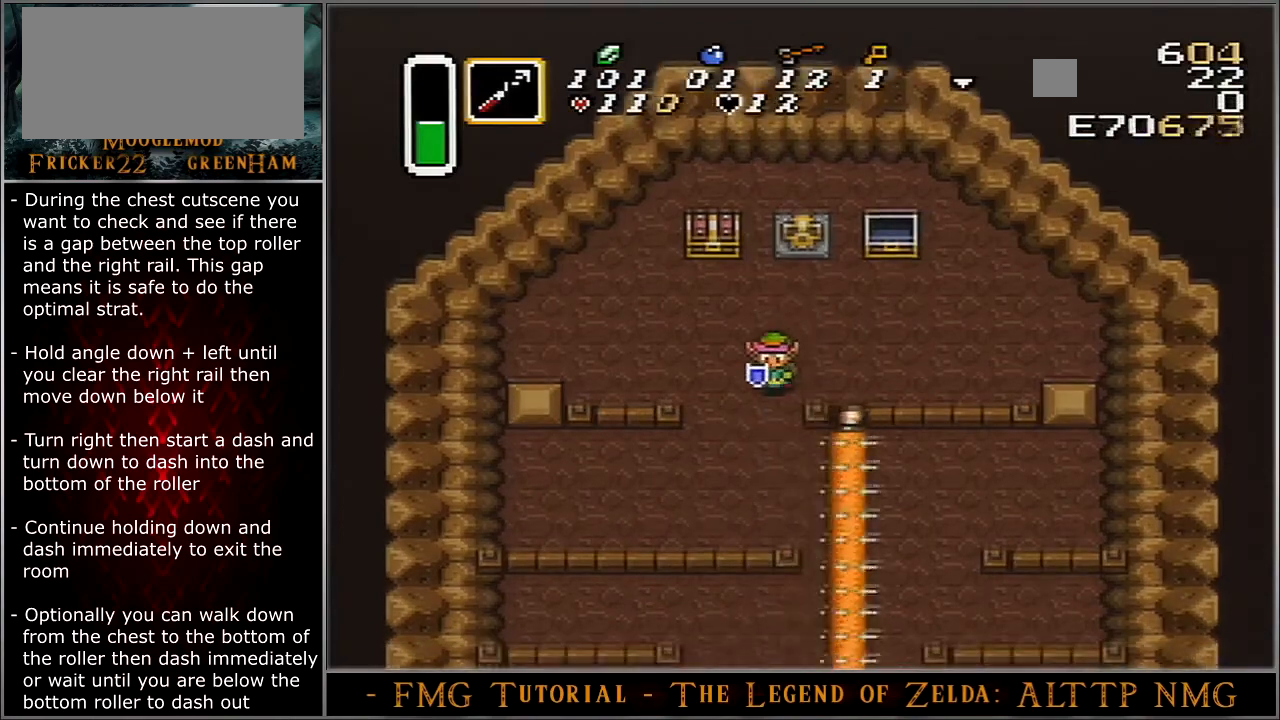
Gameplay with a controller (Nintendo layout); each line is a JSON object with the inputs held at the frame after it. "events" lists button and stick changes between this image and that frame as [ms after this image, input, new state], when the widget could be followed in between. Not read: DPAD_DOWN L3 R3.
{"buttons": ["DPAD_RIGHT"], "events": [[267, "DPAD_RIGHT", "down"]]}
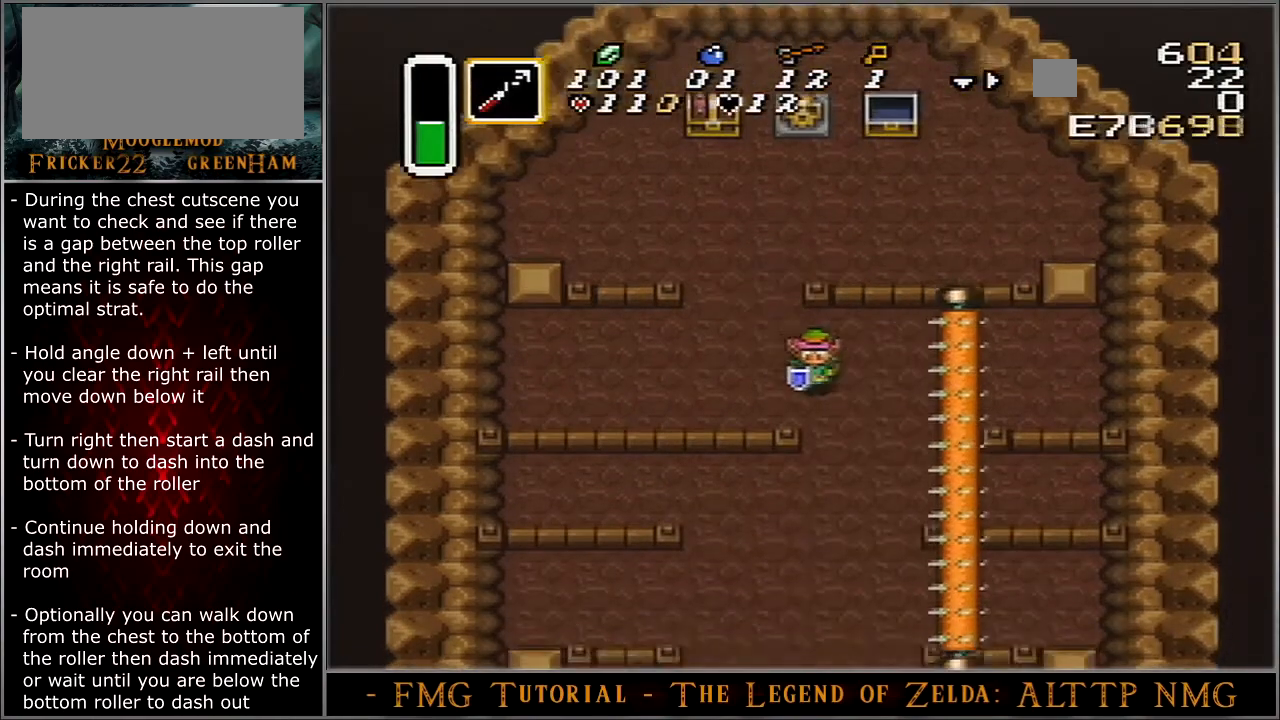
{"buttons": [], "events": [[34, "DPAD_RIGHT", "up"], [401, "DPAD_LEFT", "down"], [501, "DPAD_LEFT", "up"]]}
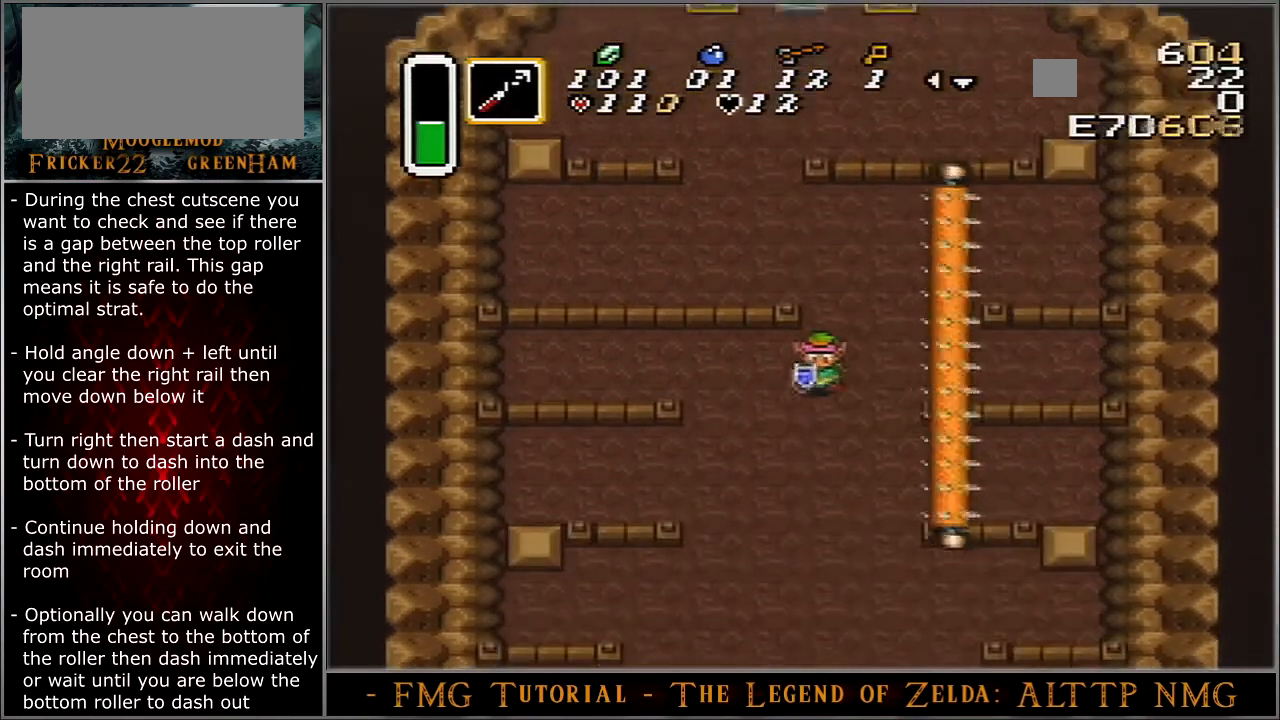
{"buttons": [], "events": []}
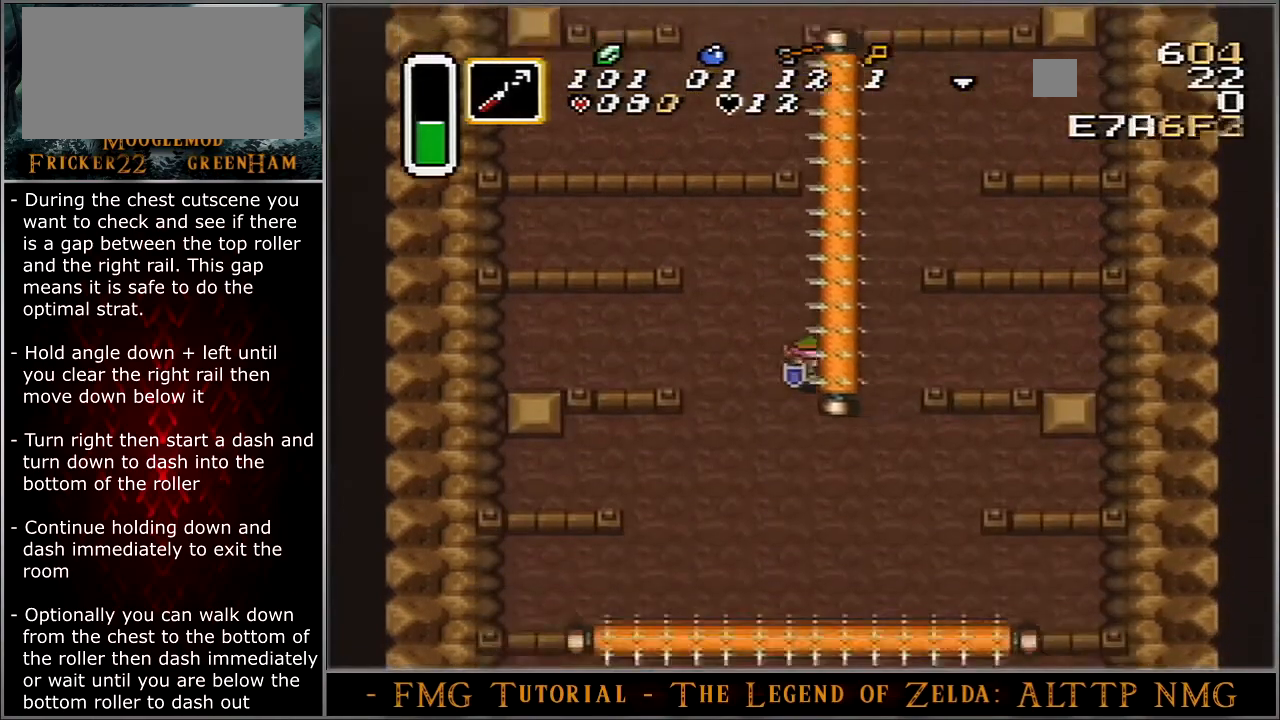
{"buttons": ["A"], "events": [[267, "A", "down"]]}
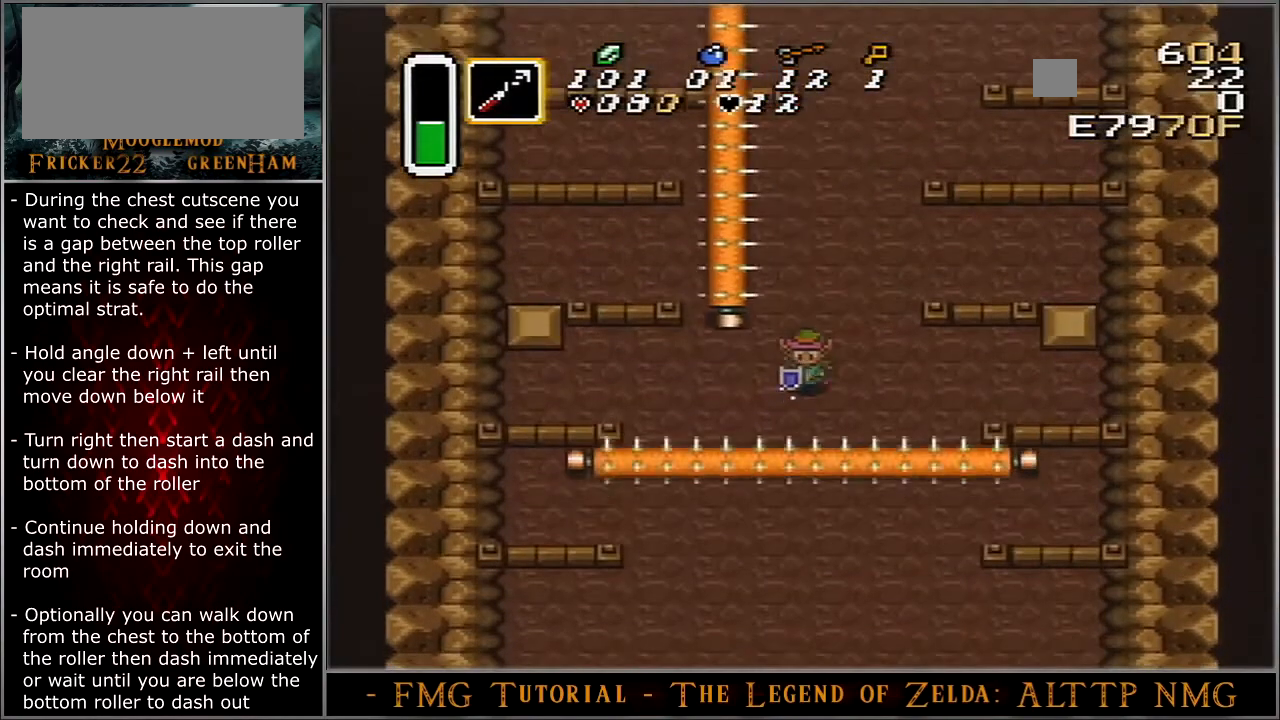
{"buttons": ["A"], "events": []}
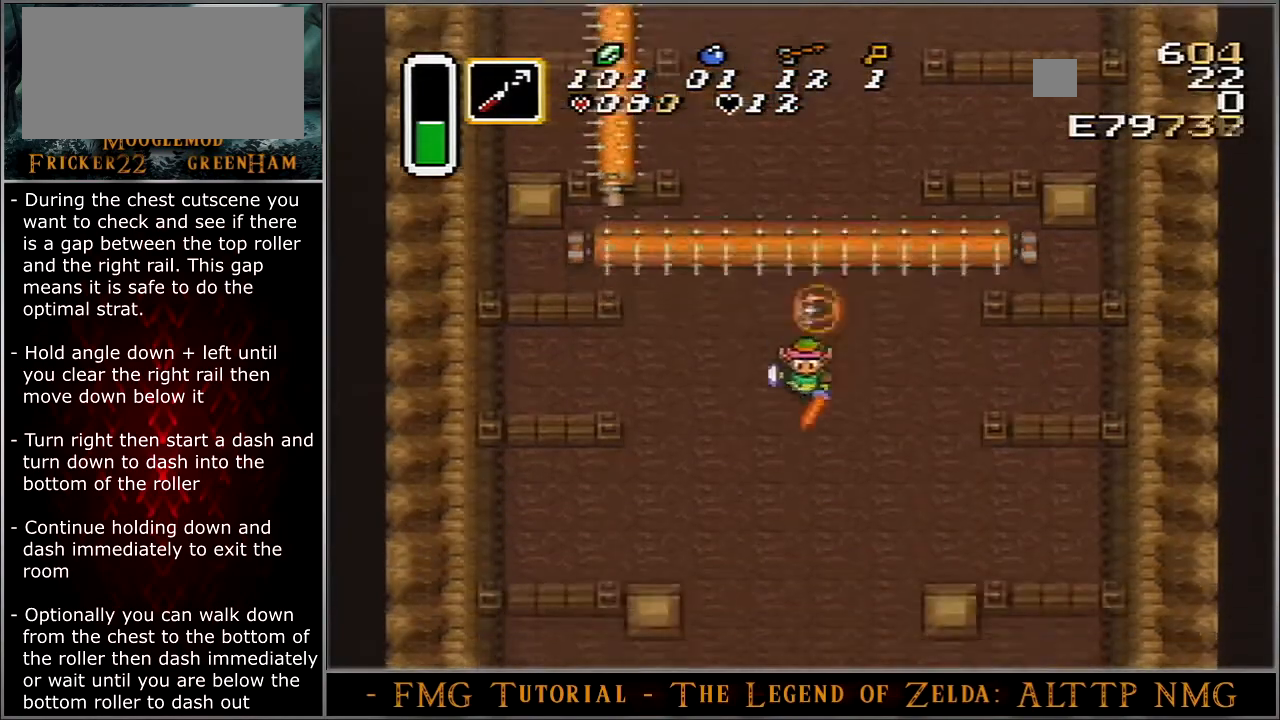
{"buttons": ["A"], "events": []}
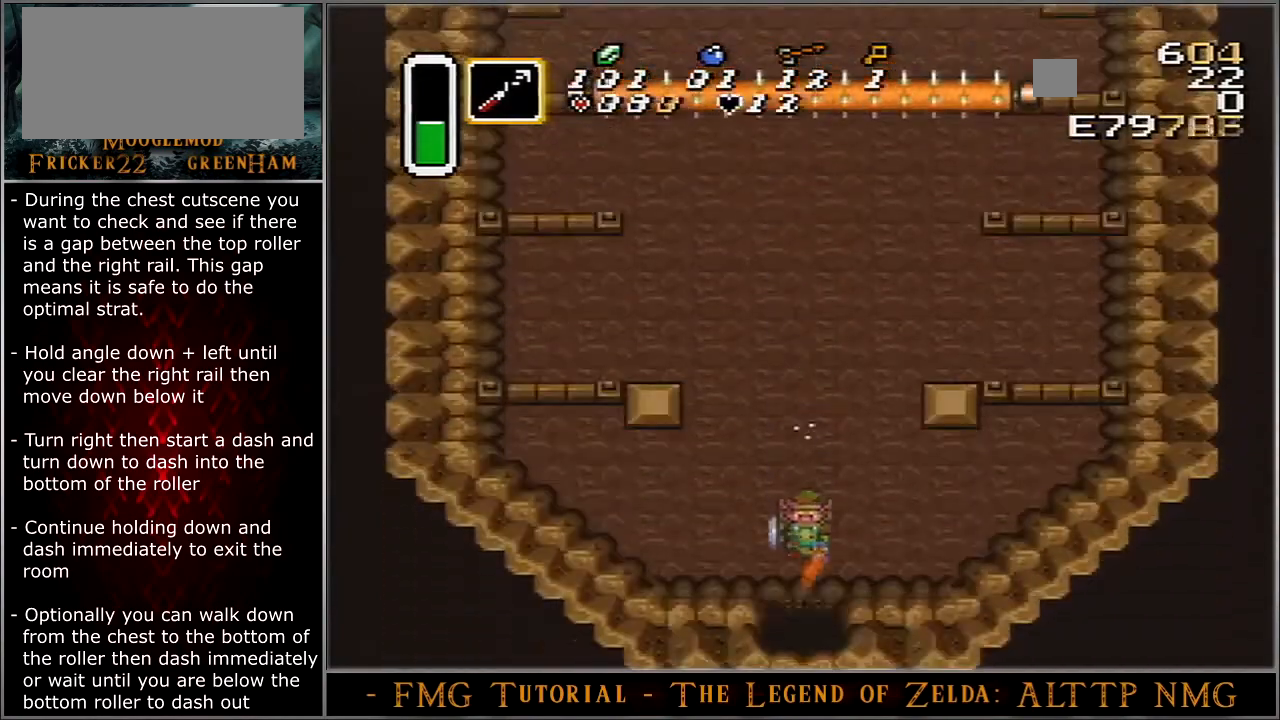
{"buttons": [], "events": [[267, "A", "up"]]}
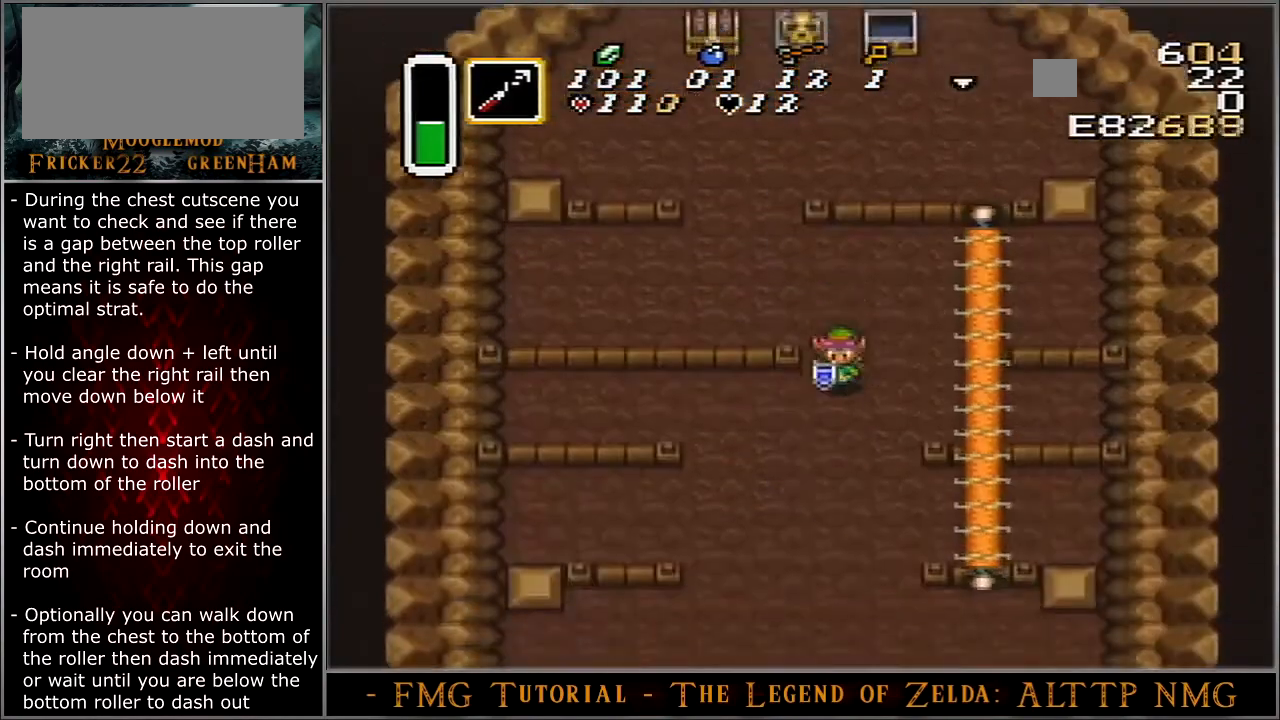
{"buttons": [], "events": [[67, "DPAD_LEFT", "down"], [200, "DPAD_LEFT", "up"]]}
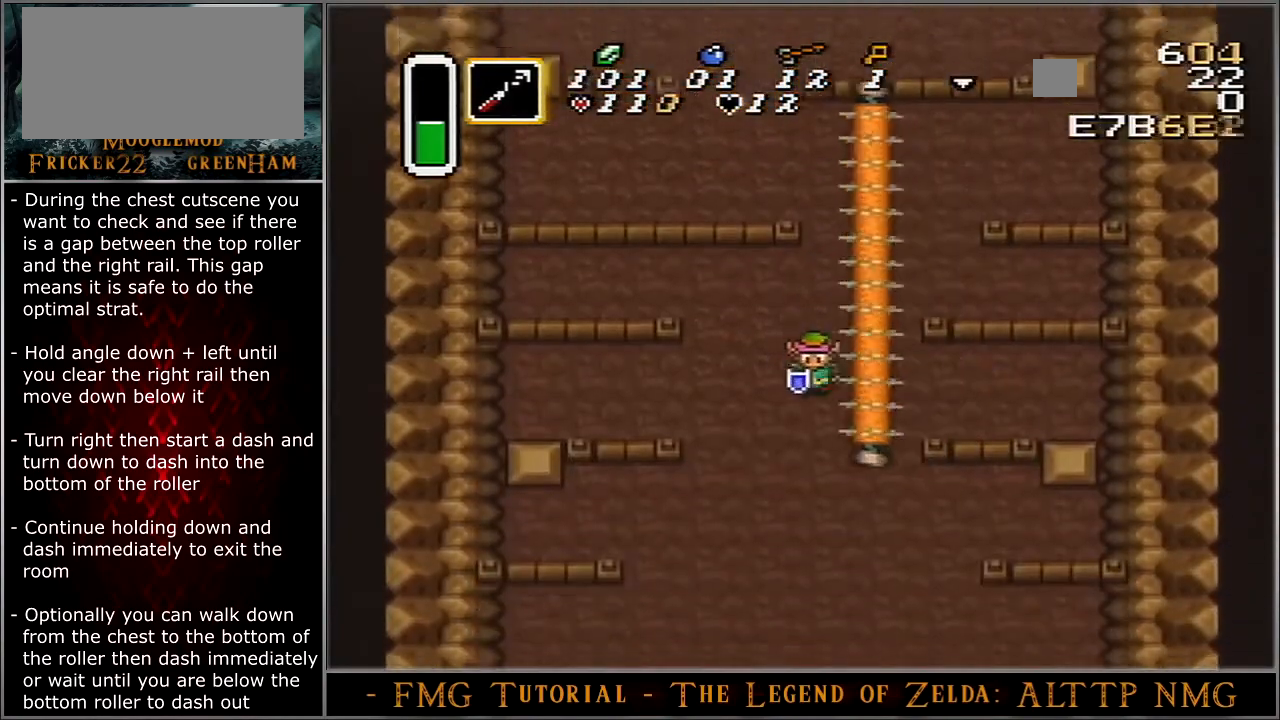
{"buttons": [], "events": []}
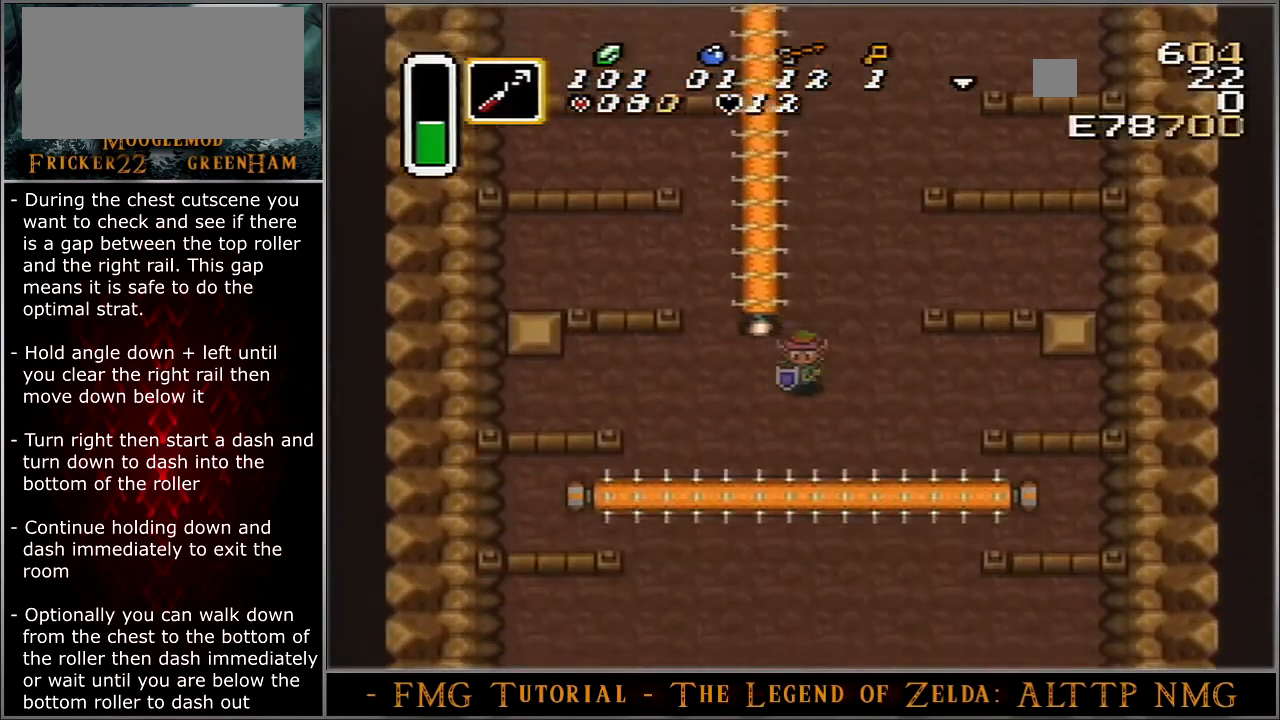
{"buttons": ["A"], "events": [[367, "A", "down"]]}
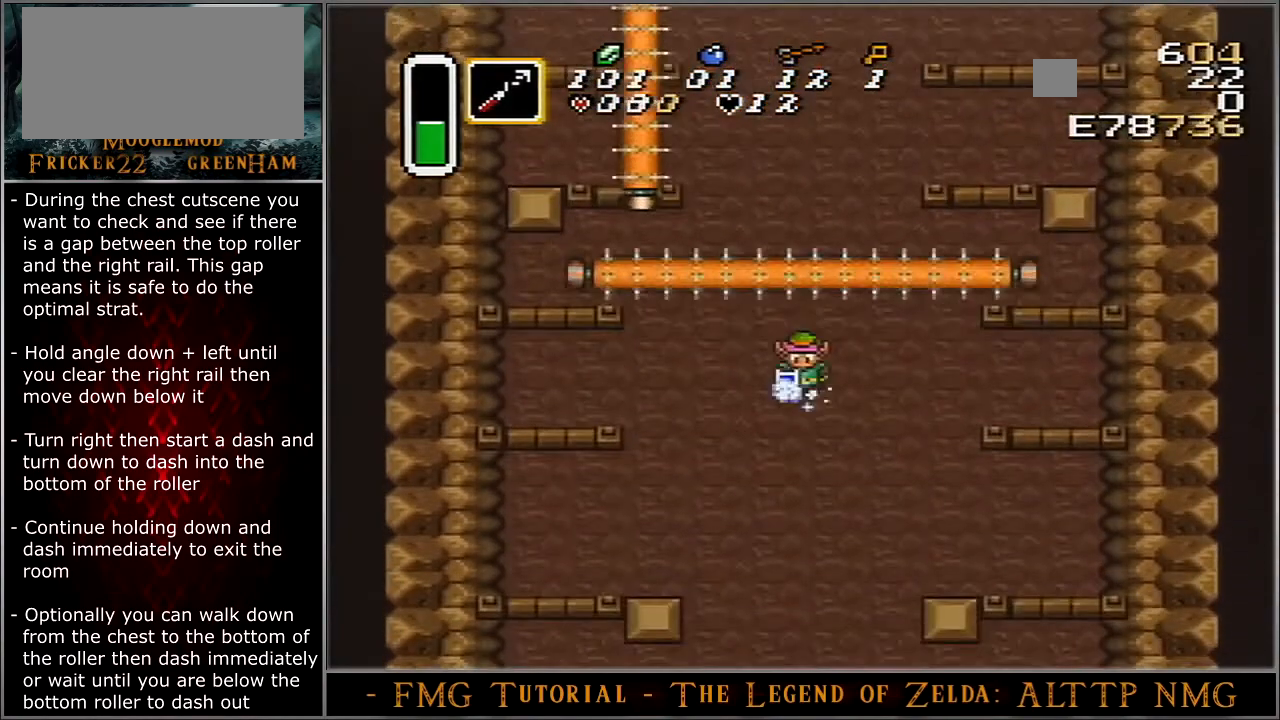
{"buttons": ["A"], "events": []}
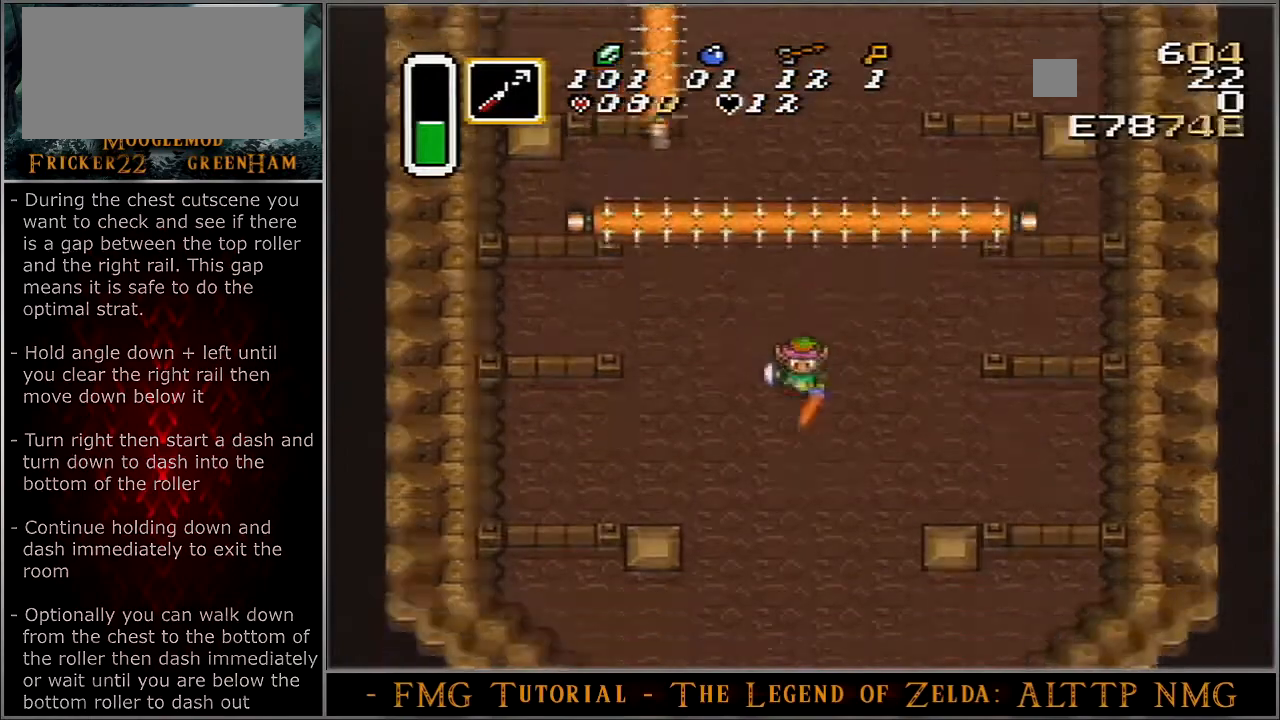
{"buttons": ["A"], "events": []}
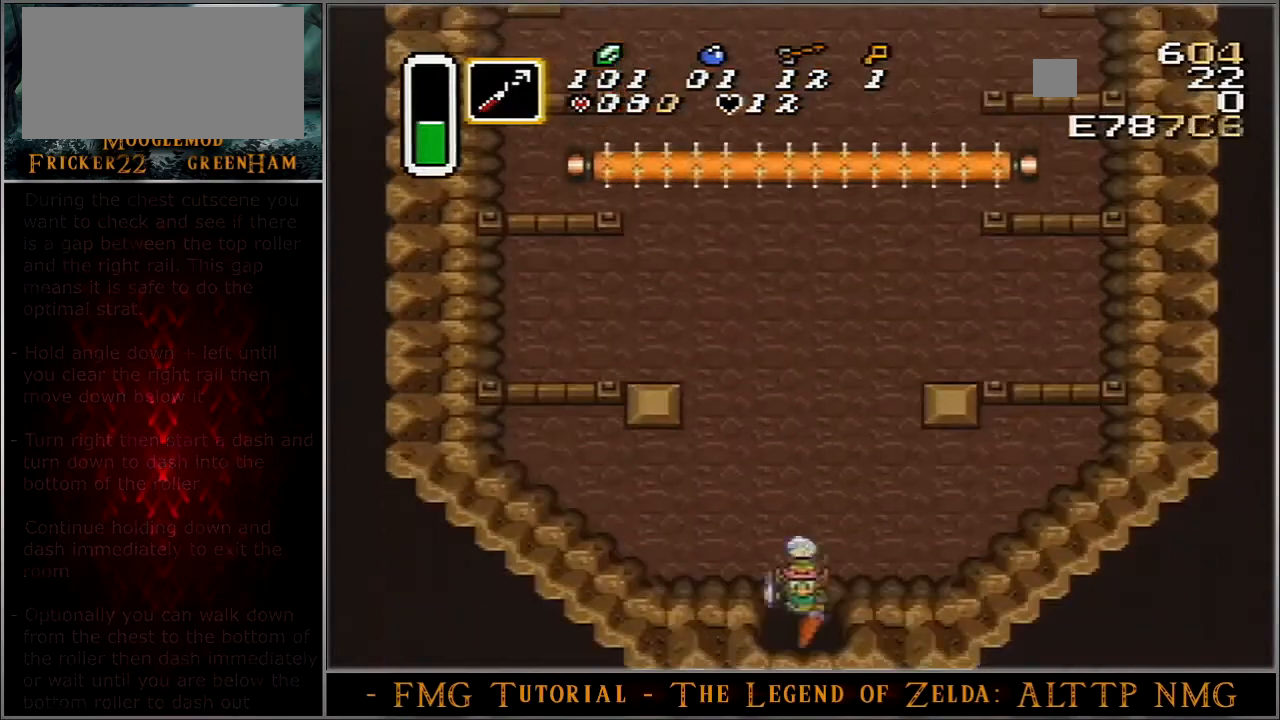
{"buttons": ["DPAD_UP", "DPAD_RIGHT"], "events": [[300, "A", "up"], [300, "DPAD_UP", "down"], [467, "DPAD_RIGHT", "down"]]}
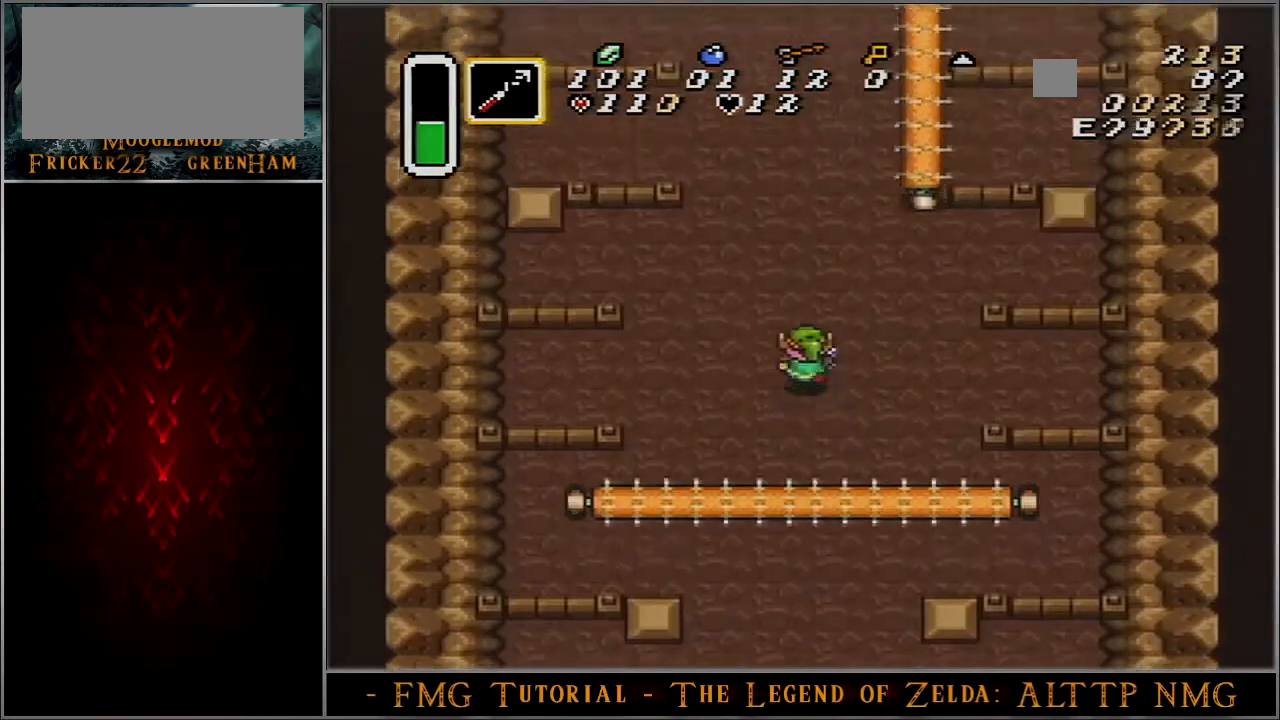
{"buttons": ["A"], "events": [[134, "DPAD_RIGHT", "up"], [167, "A", "down"], [267, "DPAD_UP", "up"]]}
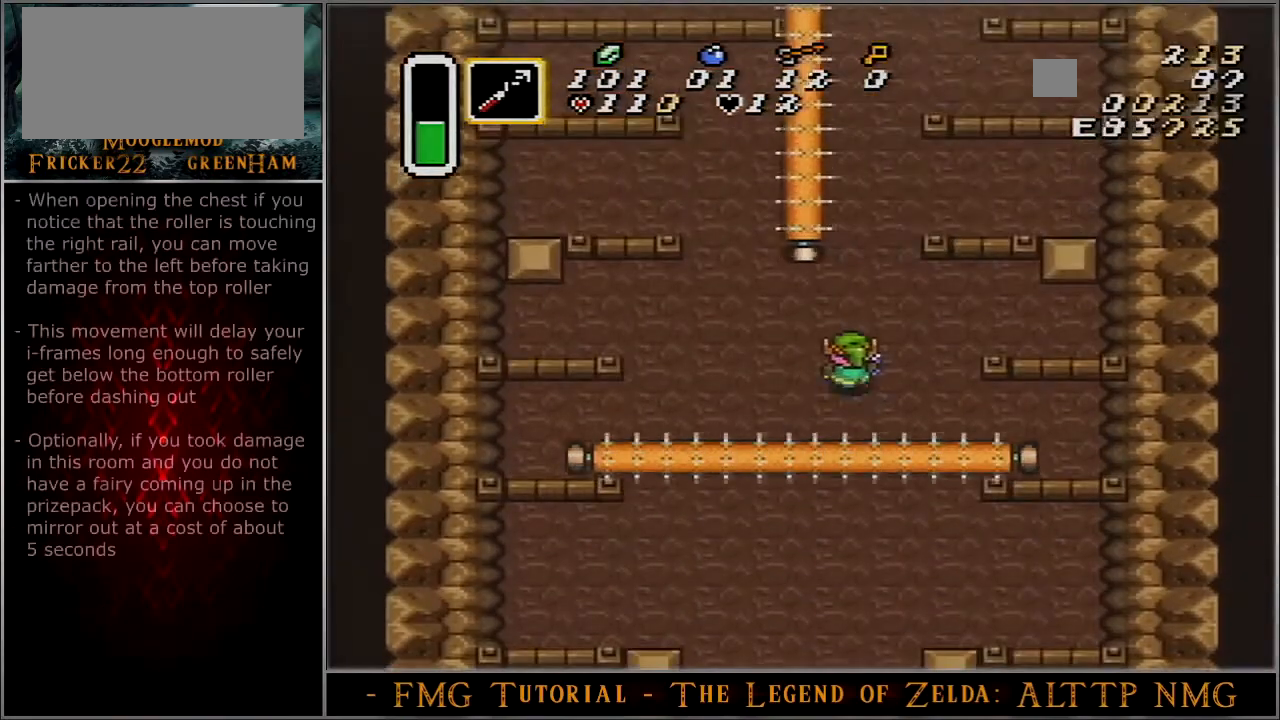
{"buttons": ["A"], "events": []}
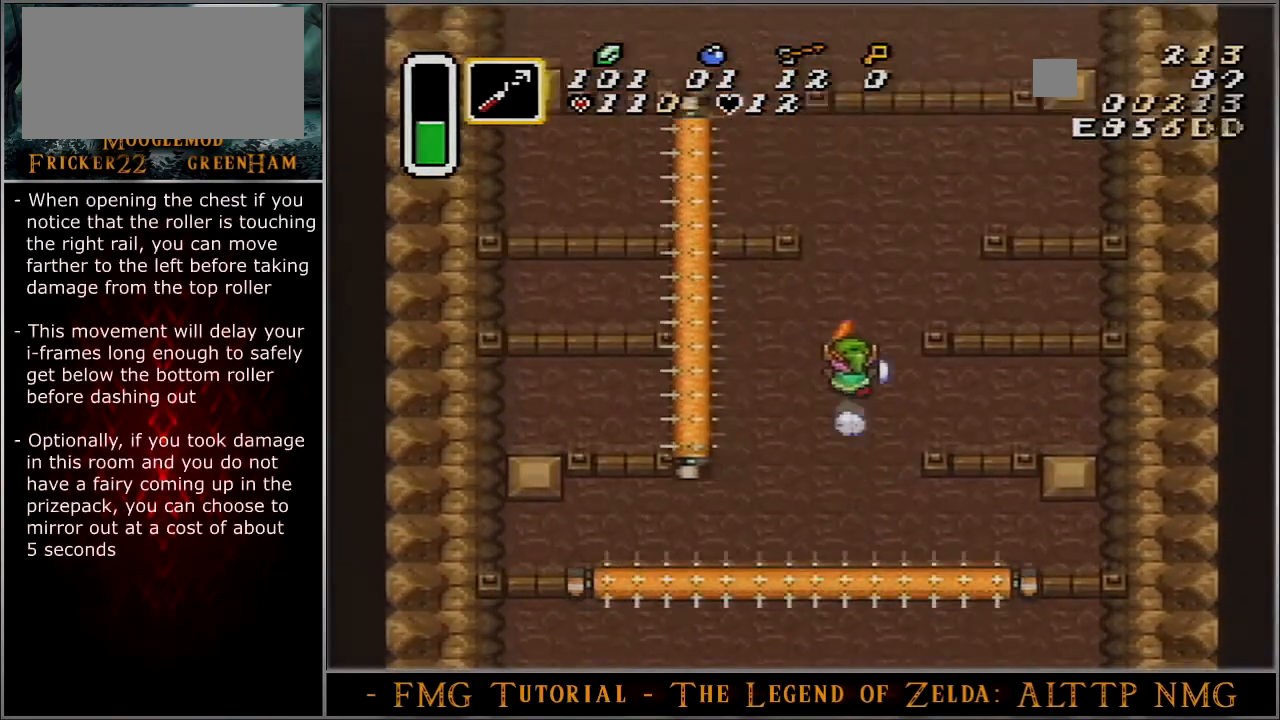
{"buttons": ["DPAD_UP", "DPAD_LEFT"], "events": [[234, "DPAD_UP", "down"], [267, "DPAD_LEFT", "down"], [300, "A", "up"]]}
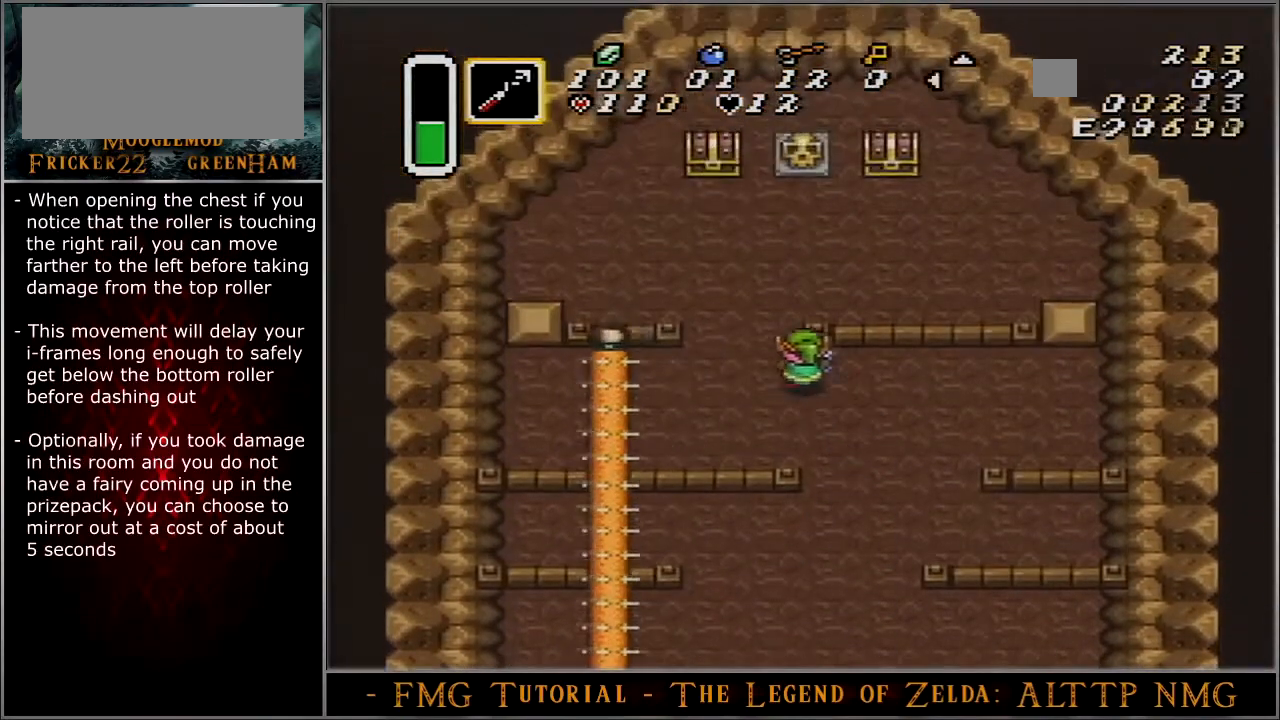
{"buttons": ["DPAD_UP", "DPAD_RIGHT"], "events": [[66, "DPAD_LEFT", "up"], [233, "DPAD_RIGHT", "down"]]}
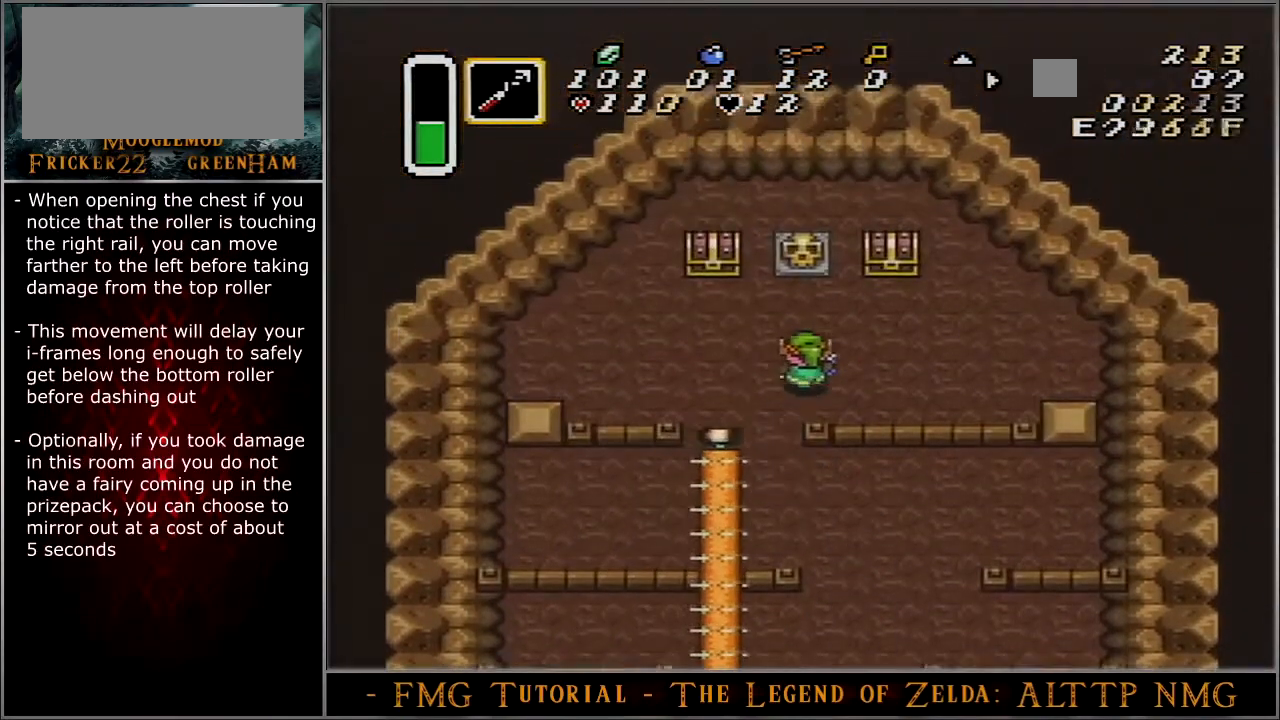
{"buttons": ["DPAD_UP"], "events": [[300, "DPAD_RIGHT", "up"], [367, "A", "down"], [501, "A", "up"]]}
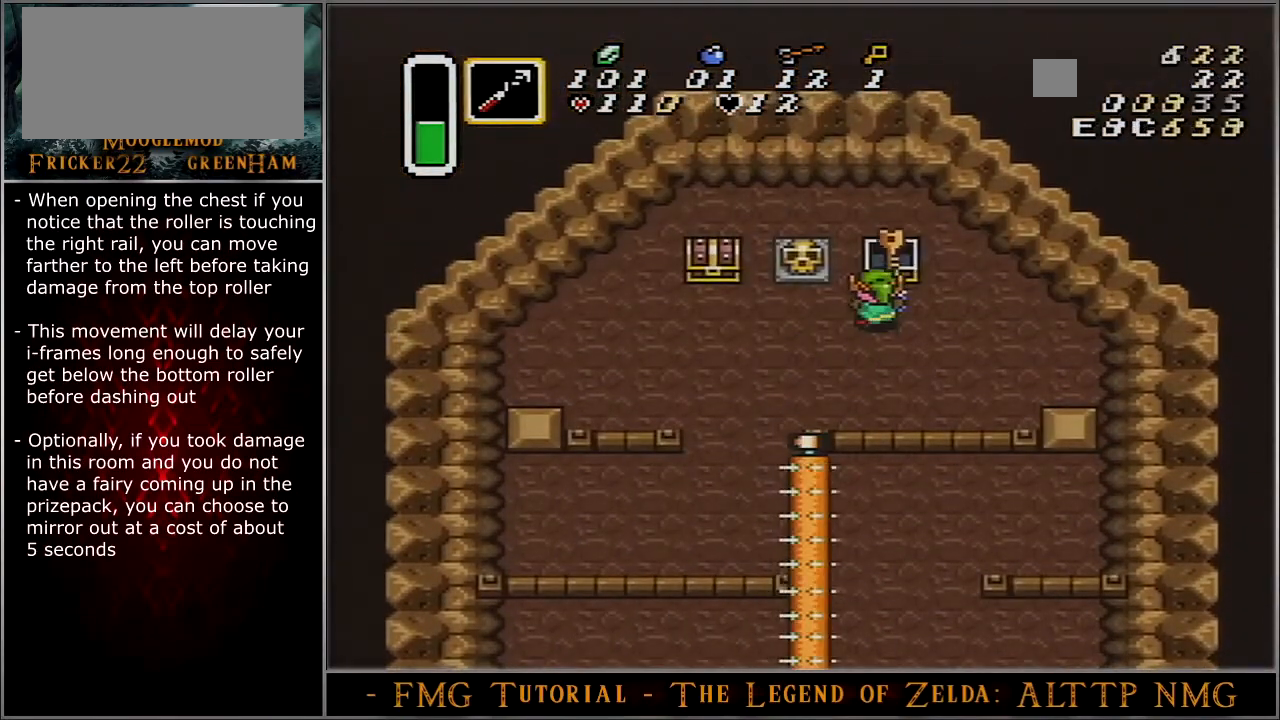
{"buttons": ["DPAD_LEFT"], "events": [[33, "DPAD_UP", "up"], [233, "DPAD_LEFT", "down"]]}
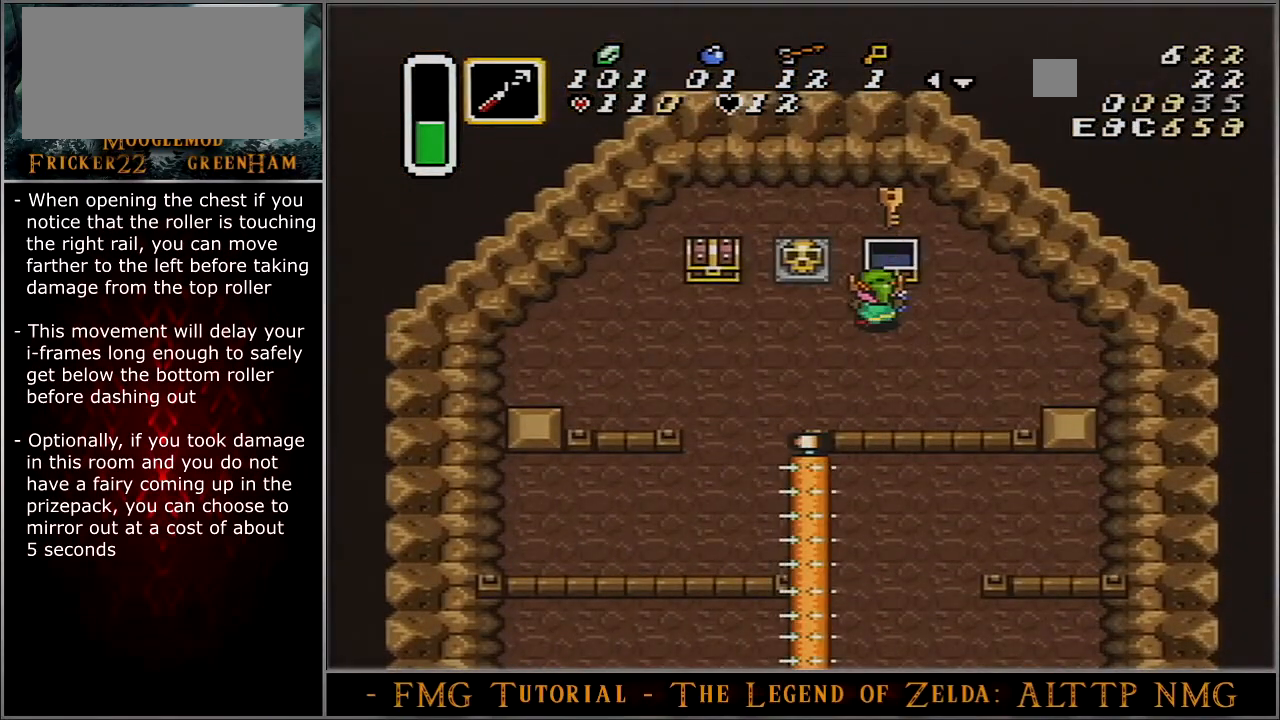
{"buttons": ["DPAD_LEFT"], "events": []}
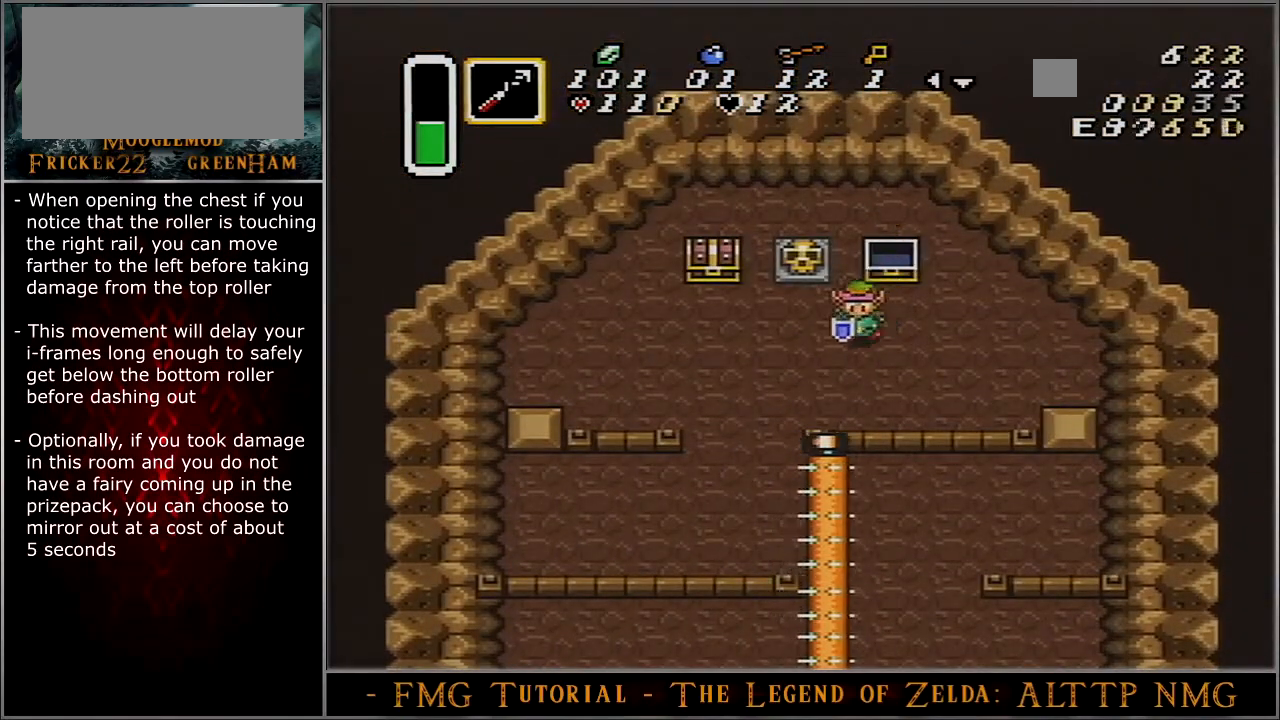
{"buttons": [], "events": [[333, "DPAD_LEFT", "up"]]}
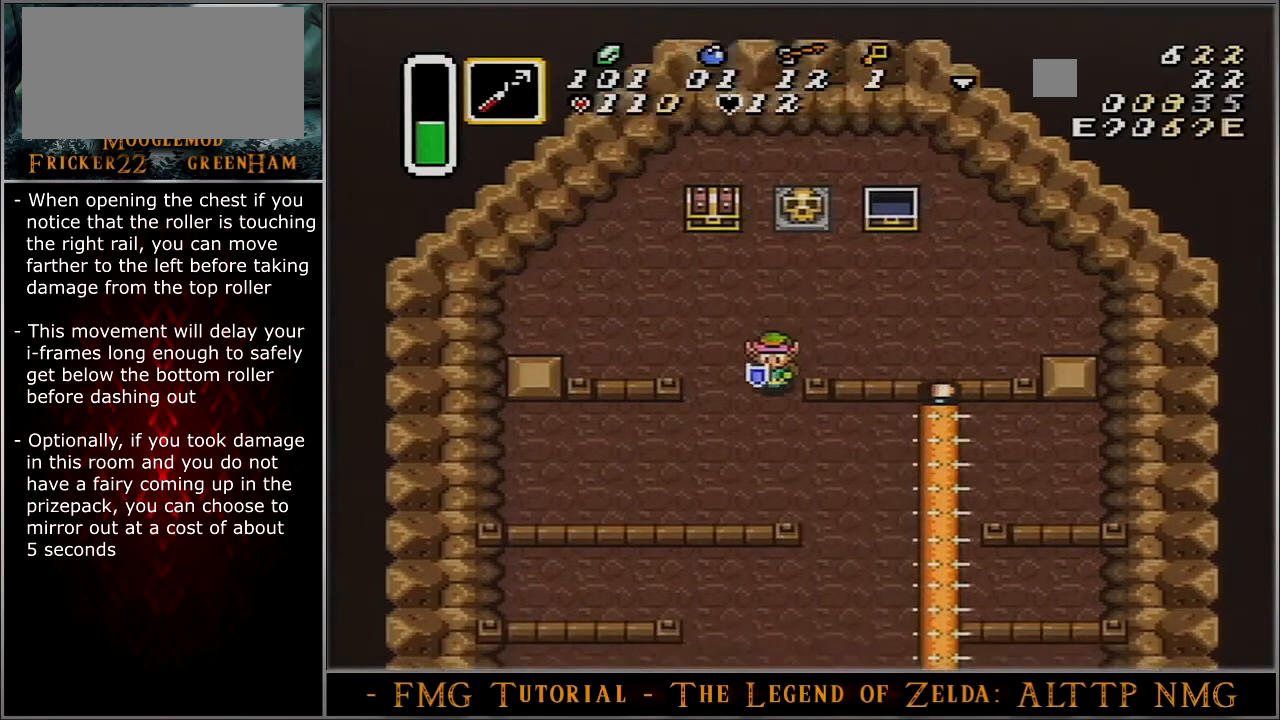
{"buttons": [], "events": [[167, "DPAD_RIGHT", "down"], [467, "DPAD_RIGHT", "up"]]}
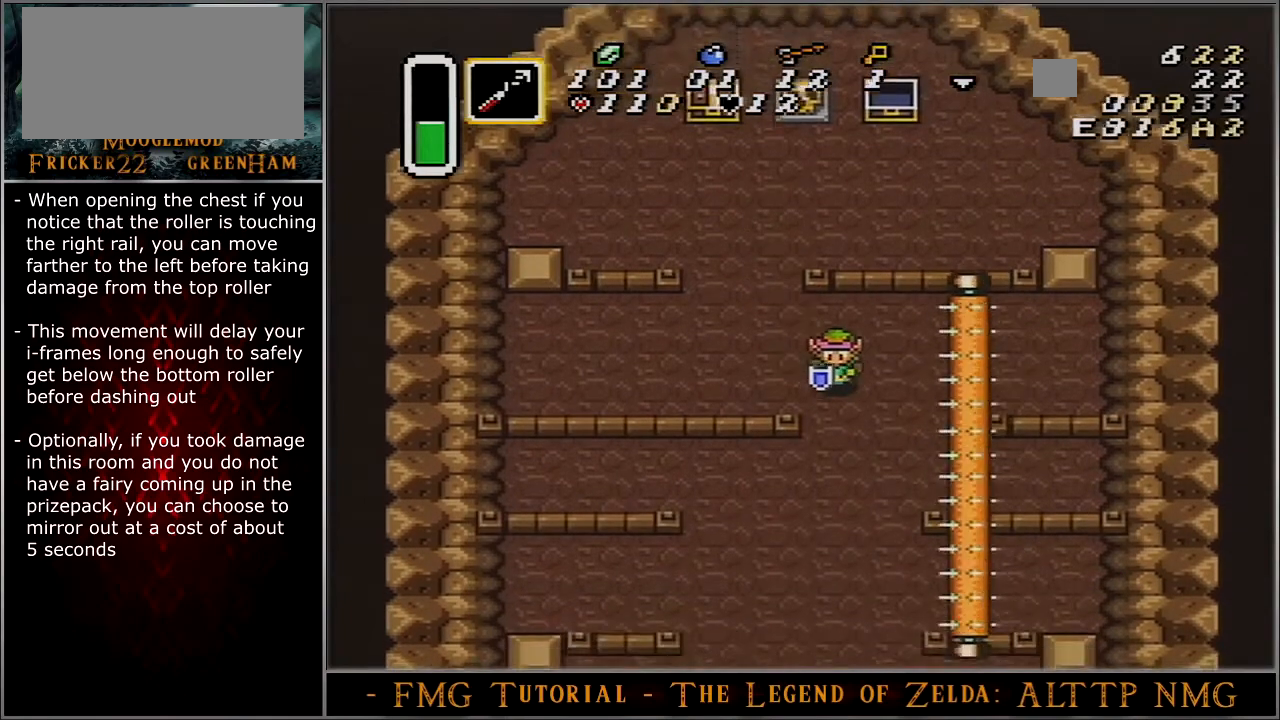
{"buttons": ["DPAD_LEFT"], "events": [[333, "DPAD_LEFT", "down"]]}
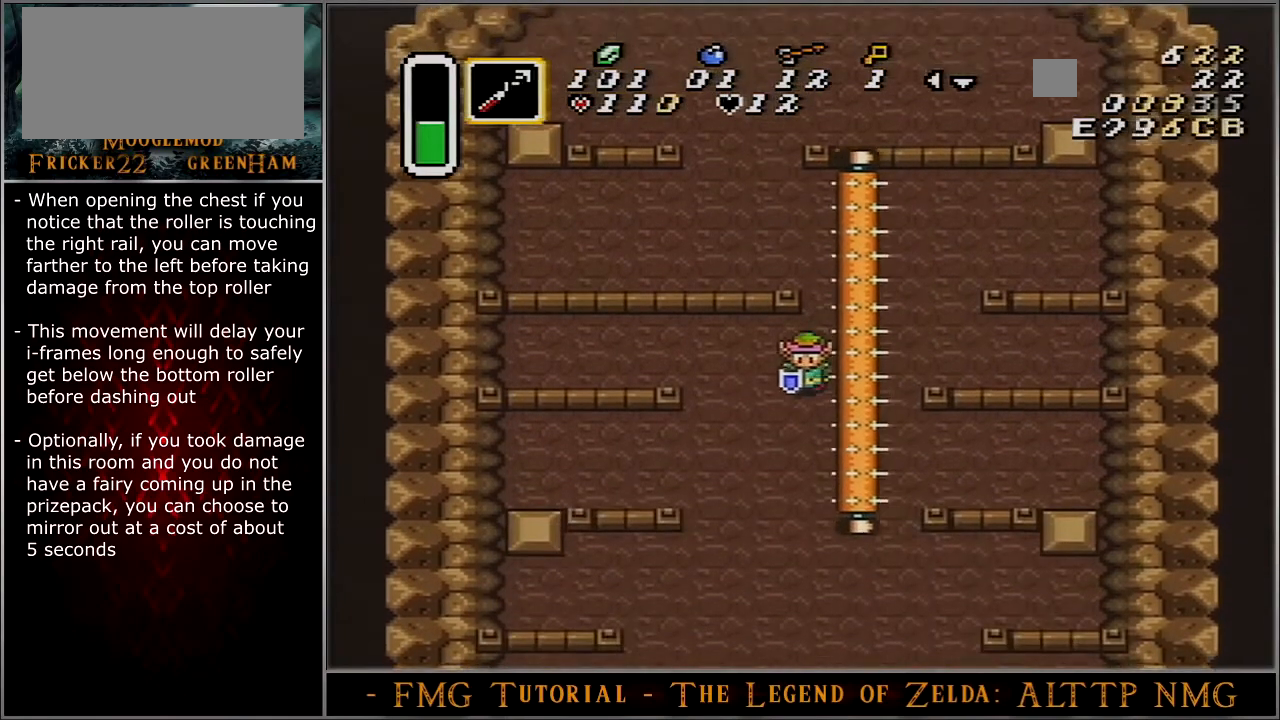
{"buttons": [], "events": [[167, "DPAD_LEFT", "up"]]}
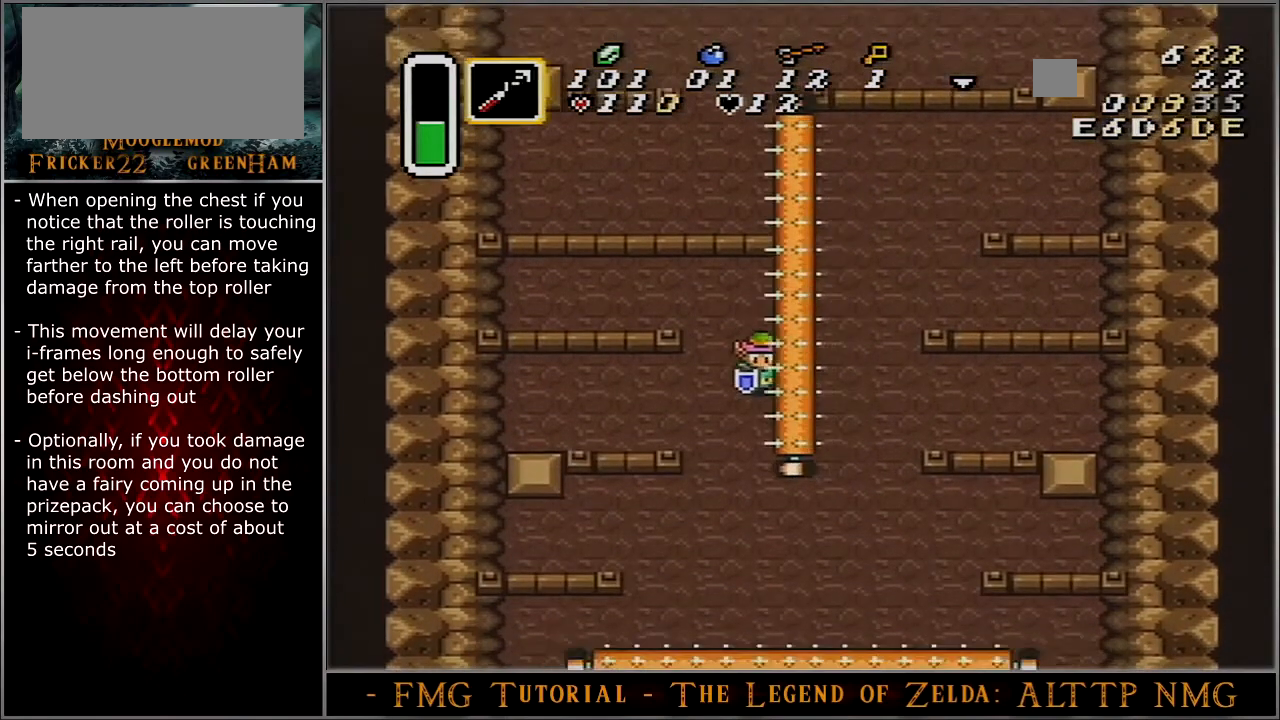
{"buttons": [], "events": []}
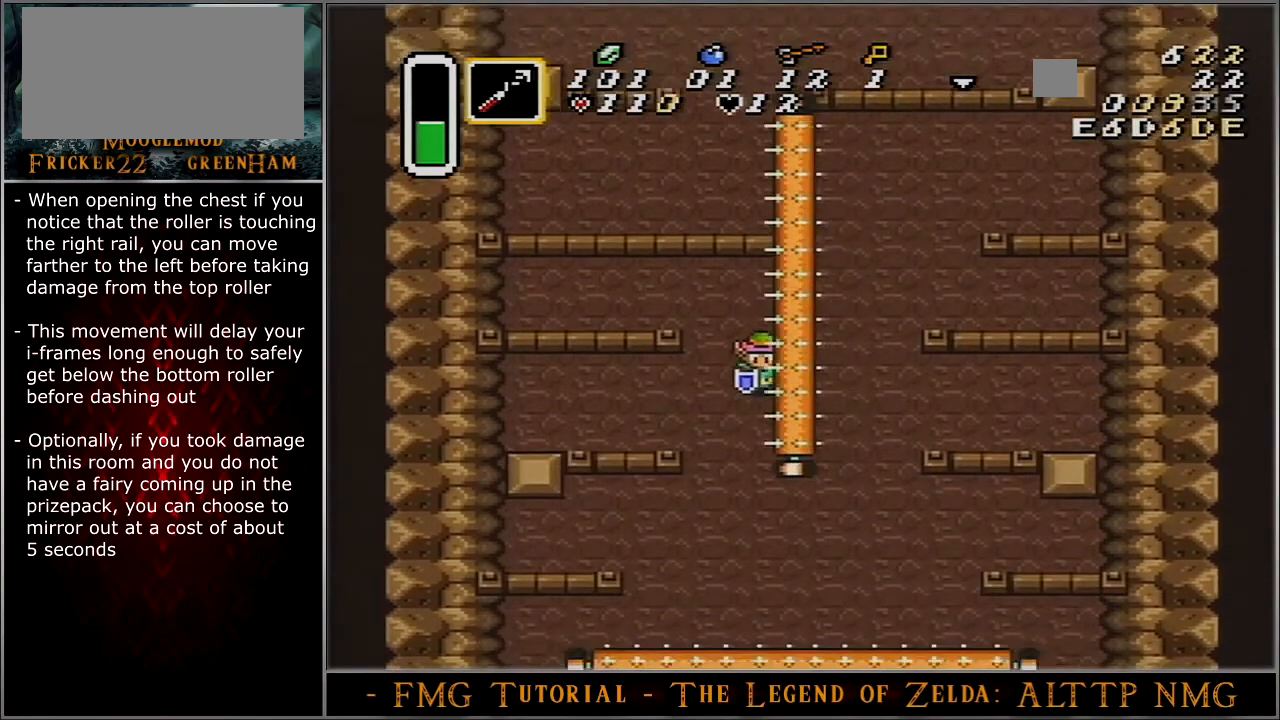
{"buttons": ["A"], "events": [[500, "A", "down"]]}
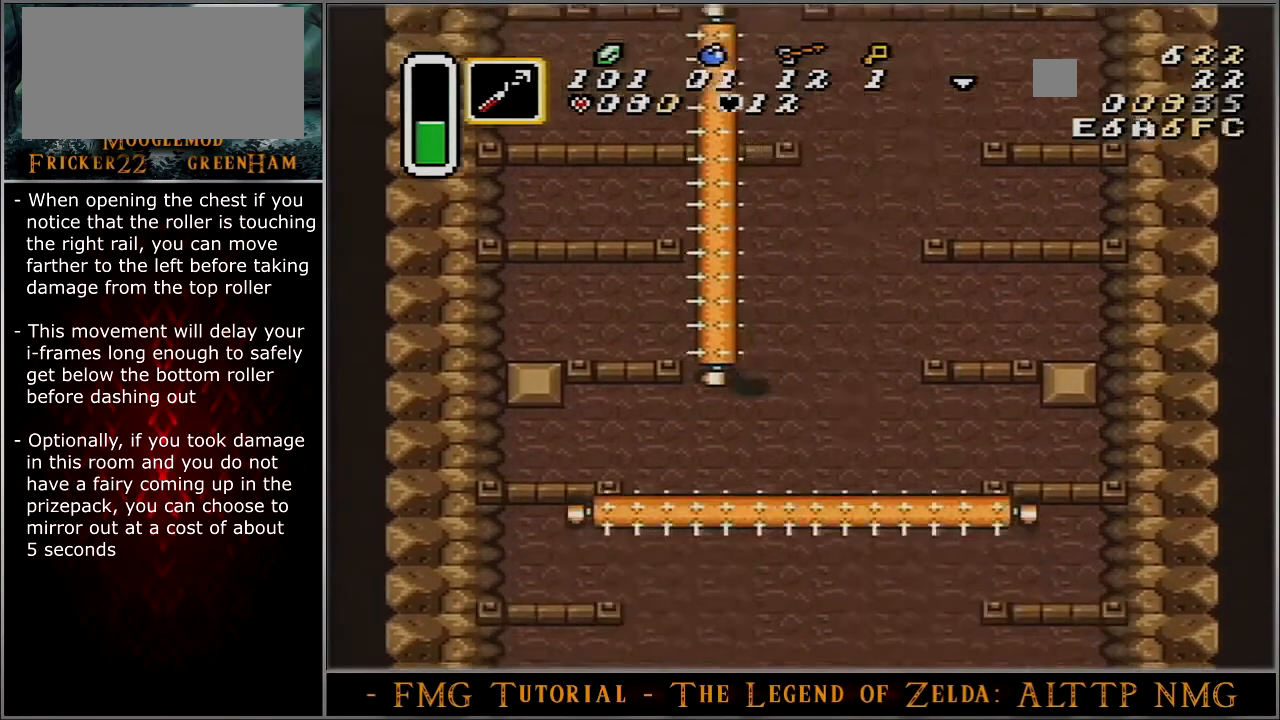
{"buttons": ["A"], "events": []}
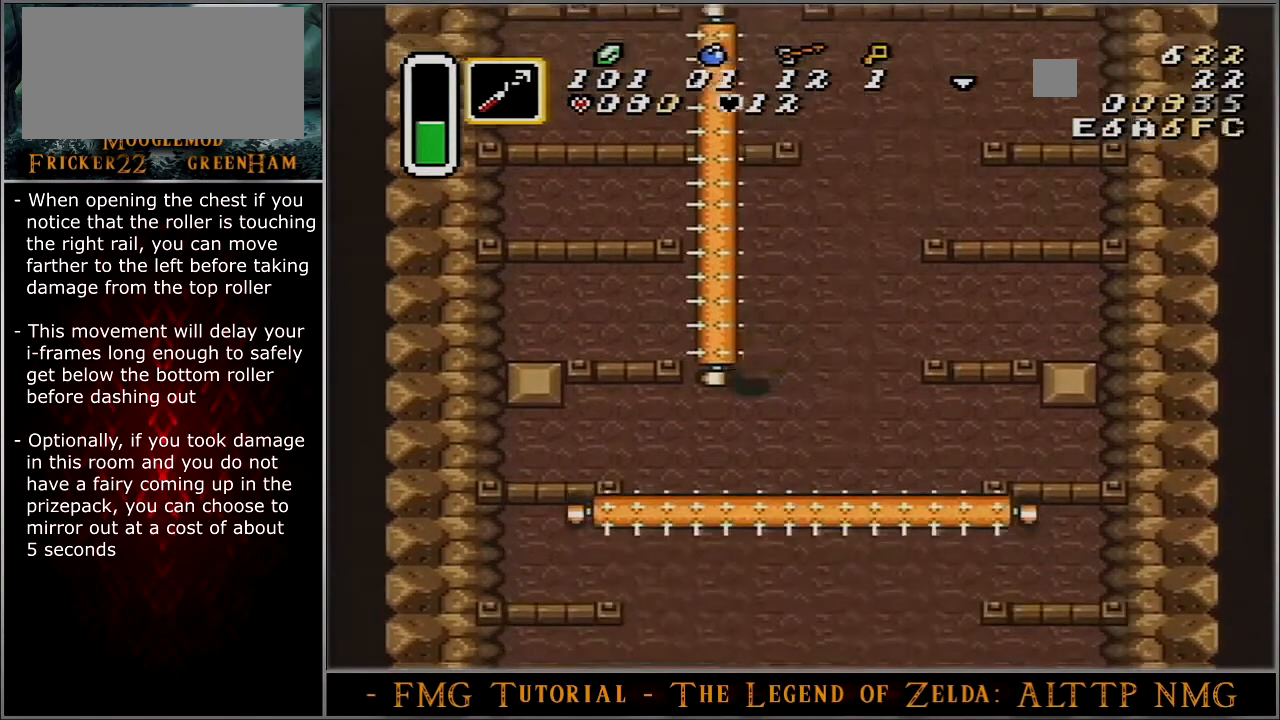
{"buttons": ["A"], "events": []}
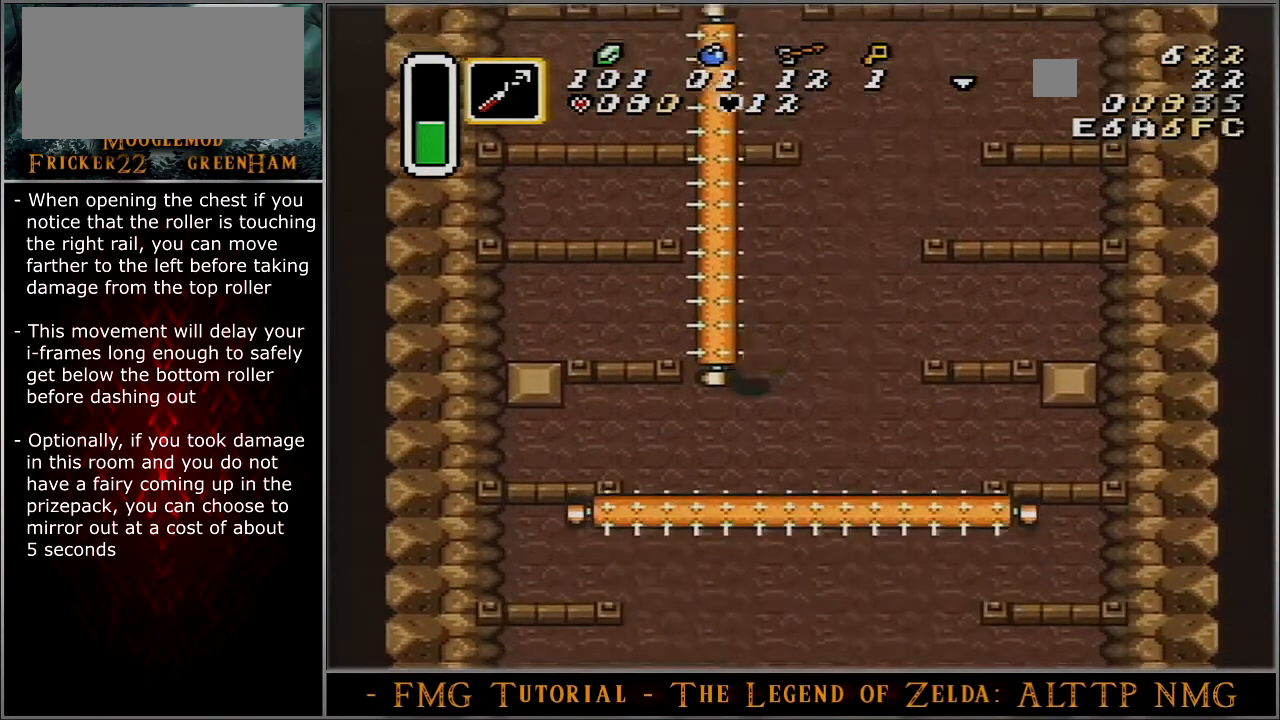
{"buttons": ["A"], "events": []}
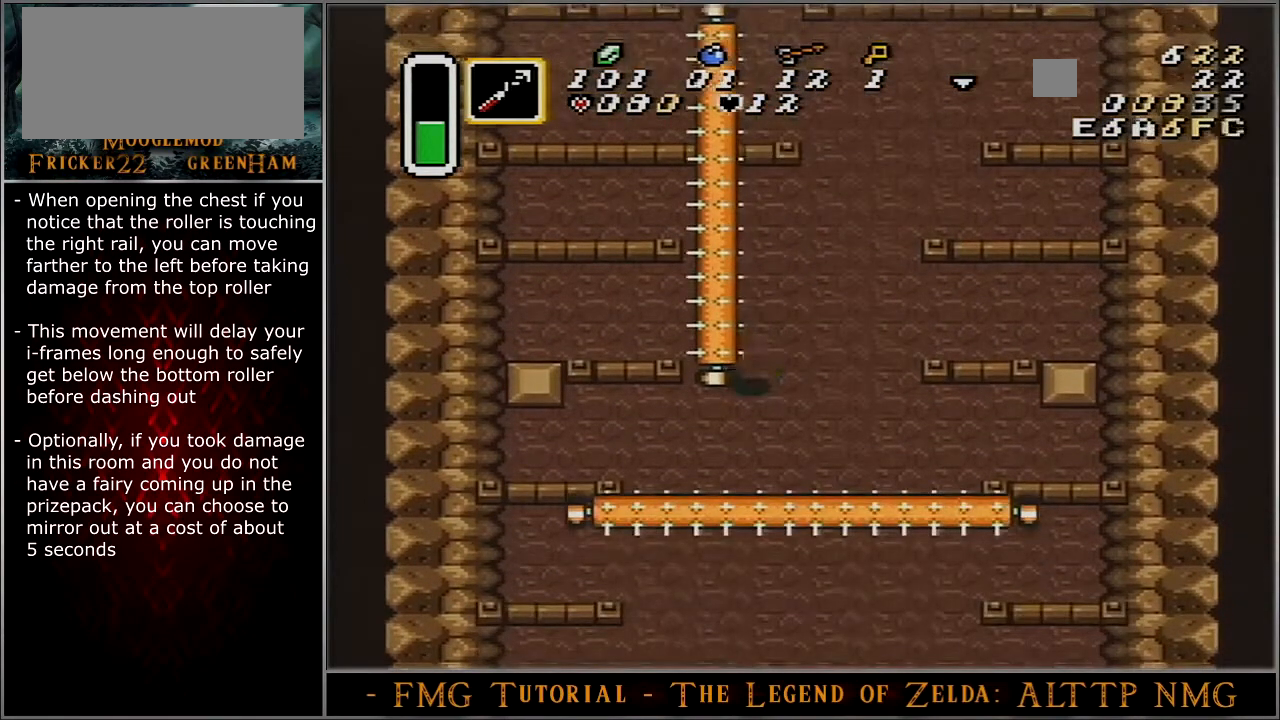
{"buttons": ["A"], "events": []}